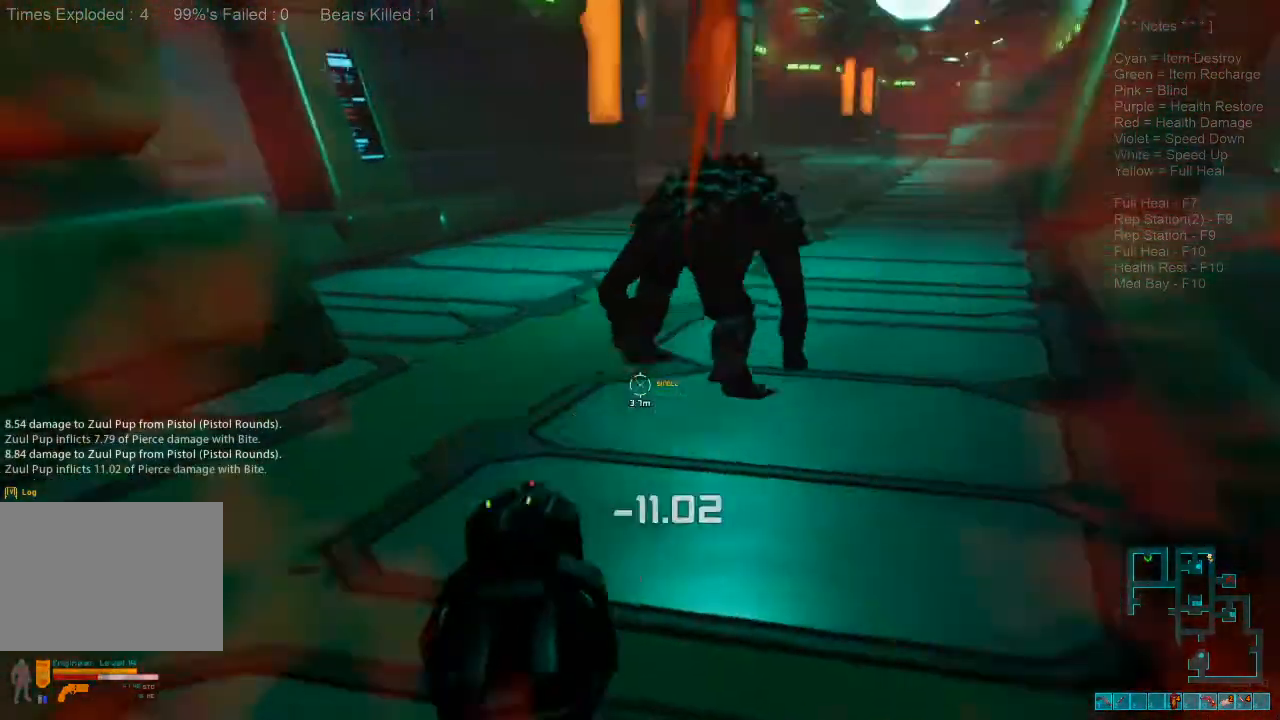
Gameplay with keyboard and mouse; each line is a JSON object with the keys and mouse buttons held at the frame after it. "events" lists presses ("down") and releases ("up") of "1", "2", "3", "4", "a", "alt", "c", "caps_lock", "ctrl", "d", "e", "f", "q", "r", "s", "shift", "space", "super", "tab", "tilde", "v", "w", "x", "z", "mouse_left", "mouse_wheel", "mouse_right", "mouse_mb4" and "mouse_mb5" between this image and that frame as [ms after this image, input, new state], when the widget could be followed in between. "mouse_left", "mouse_wheel", "mouse_right", "mouse_mb4", "mouse_mb5" = the "left", "wheel", "right", "mb4", "mb5" buttons of the "mouse" list. No other keys are recorded. "wheel" means that the mouse wheel is clicked or scrolled. Mouse movement is not recorded.
{"keys": ["a", "w"], "mouse": [], "events": [[100, "w", "down"], [133, "a", "down"]]}
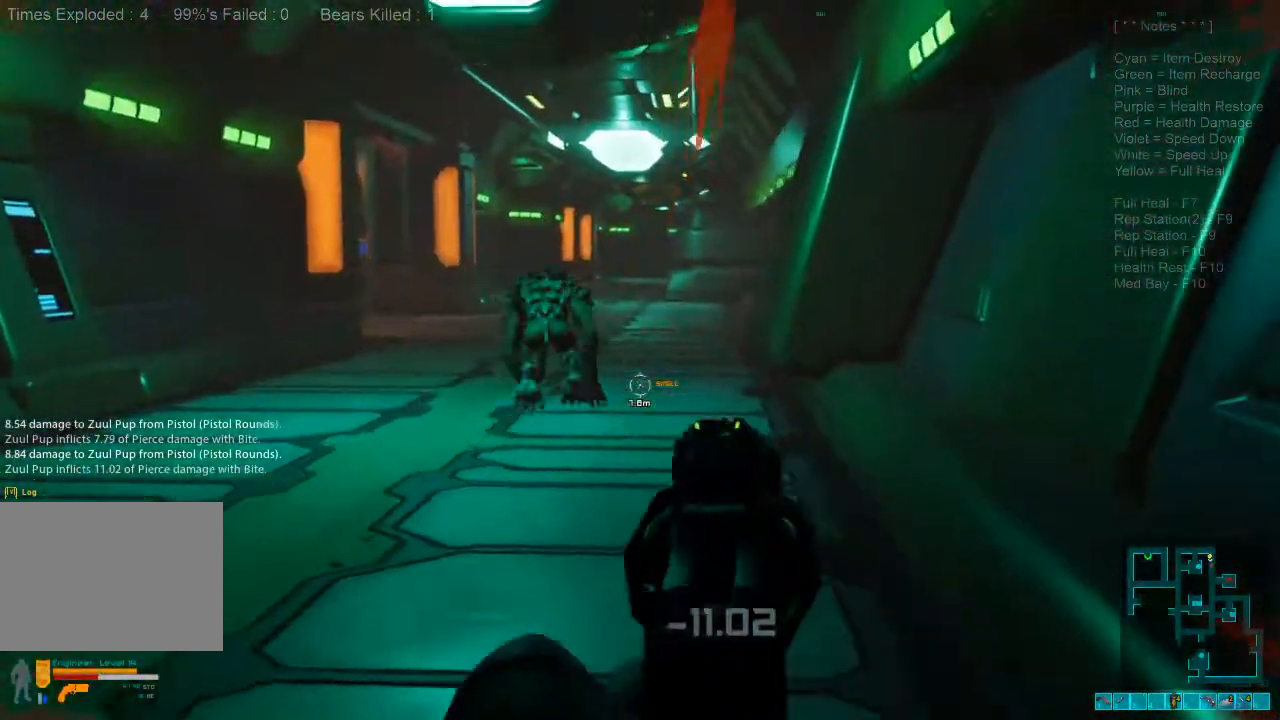
{"keys": ["w"], "mouse": ["left"], "events": [[400, "a", "up"], [433, "mouse_left", "down"]]}
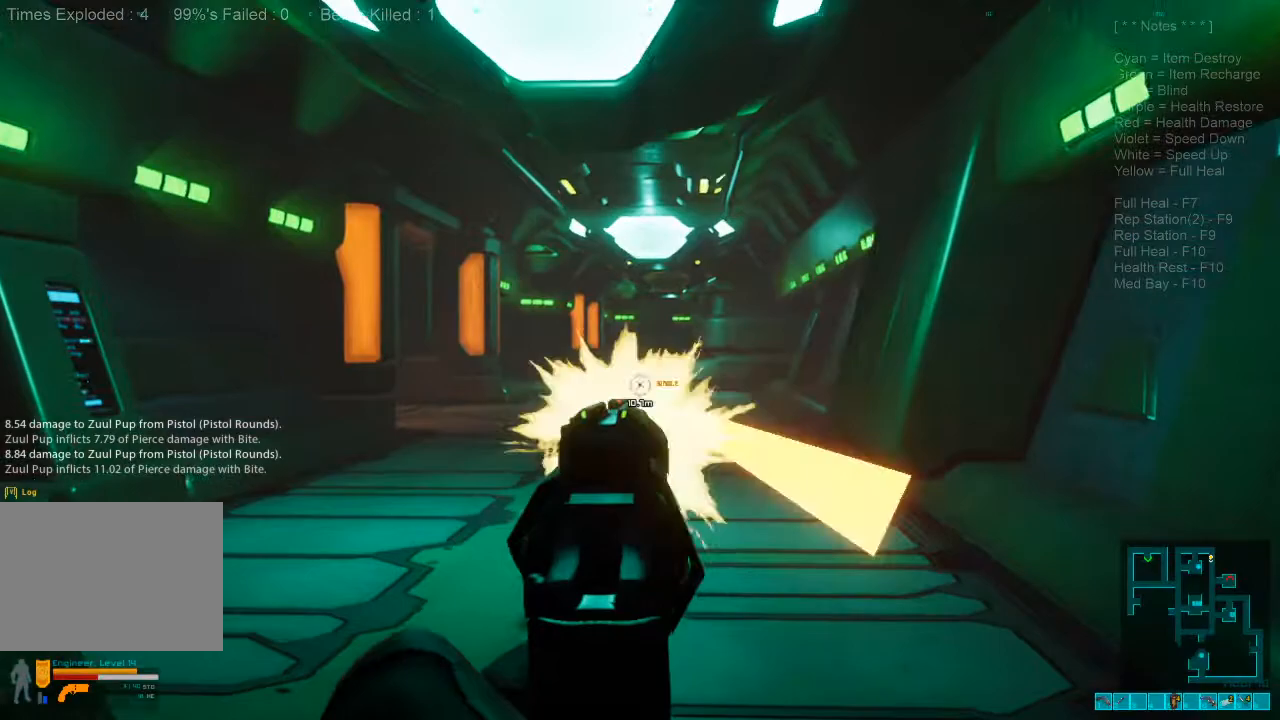
{"keys": ["w"], "mouse": [], "events": [[33, "mouse_left", "up"]]}
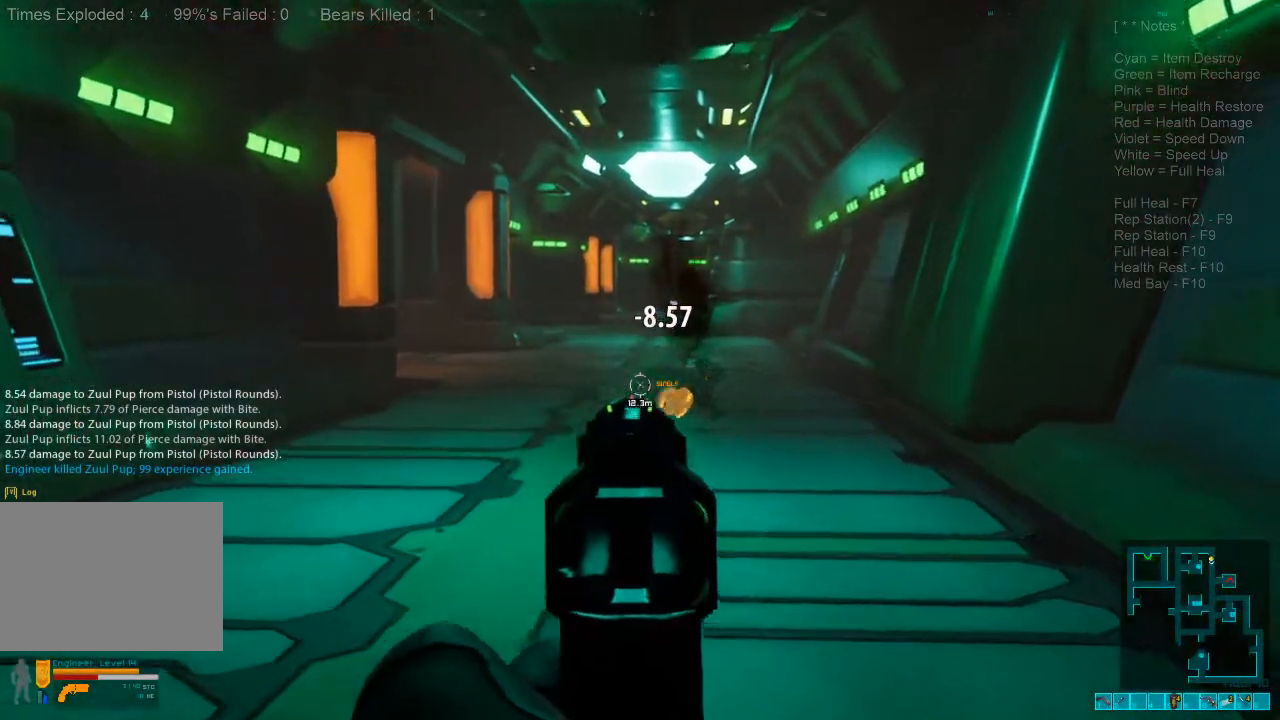
{"keys": ["shift", "w"], "mouse": [], "events": [[67, "a", "down"], [133, "a", "up"], [167, "ctrl", "down"], [167, "mouse_right", "down"], [300, "ctrl", "up"], [300, "mouse_right", "up"], [300, "shift", "down"]]}
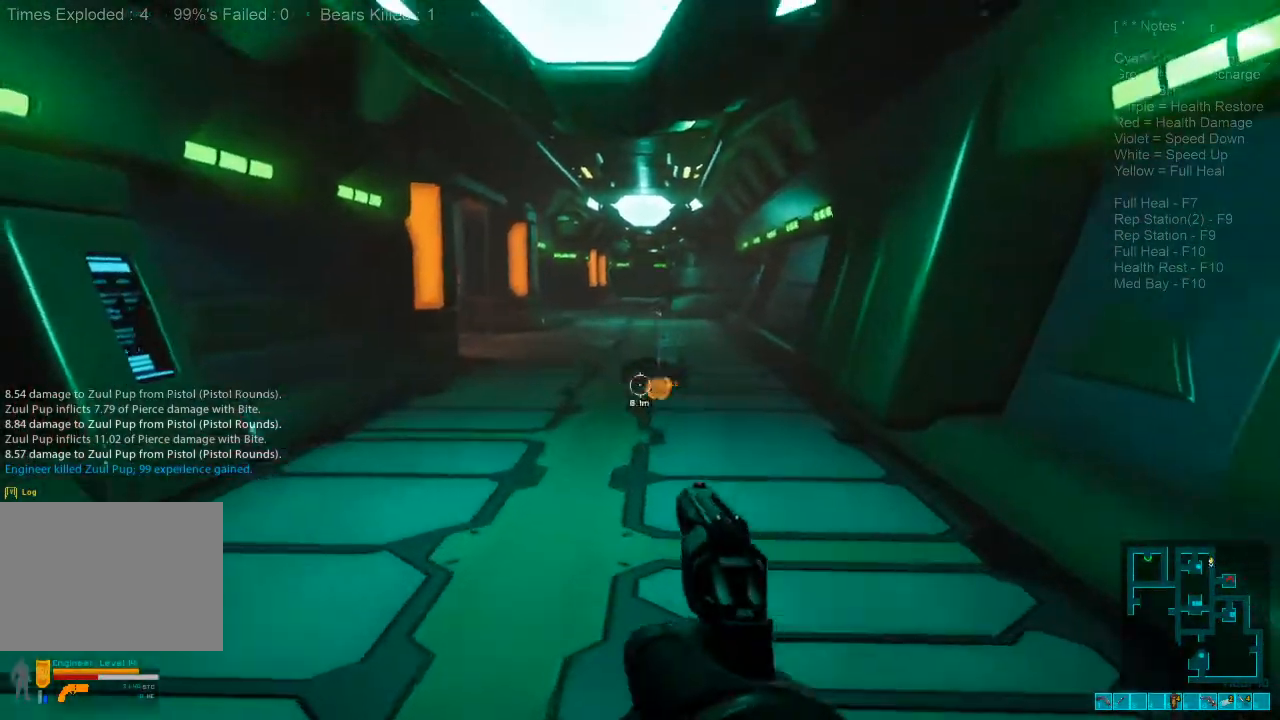
{"keys": ["shift", "w"], "mouse": [], "events": []}
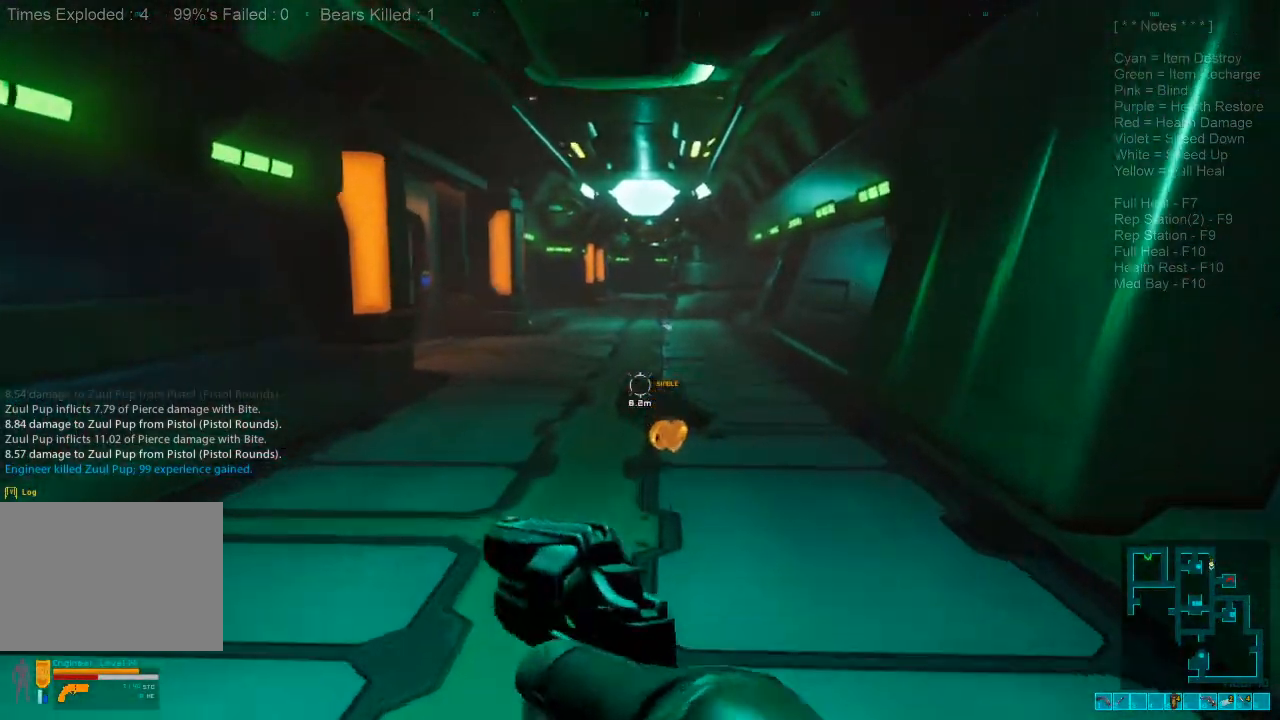
{"keys": ["w"], "mouse": [], "events": [[133, "space", "down"], [267, "space", "up"], [300, "shift", "up"], [400, "space", "down"], [467, "space", "up"]]}
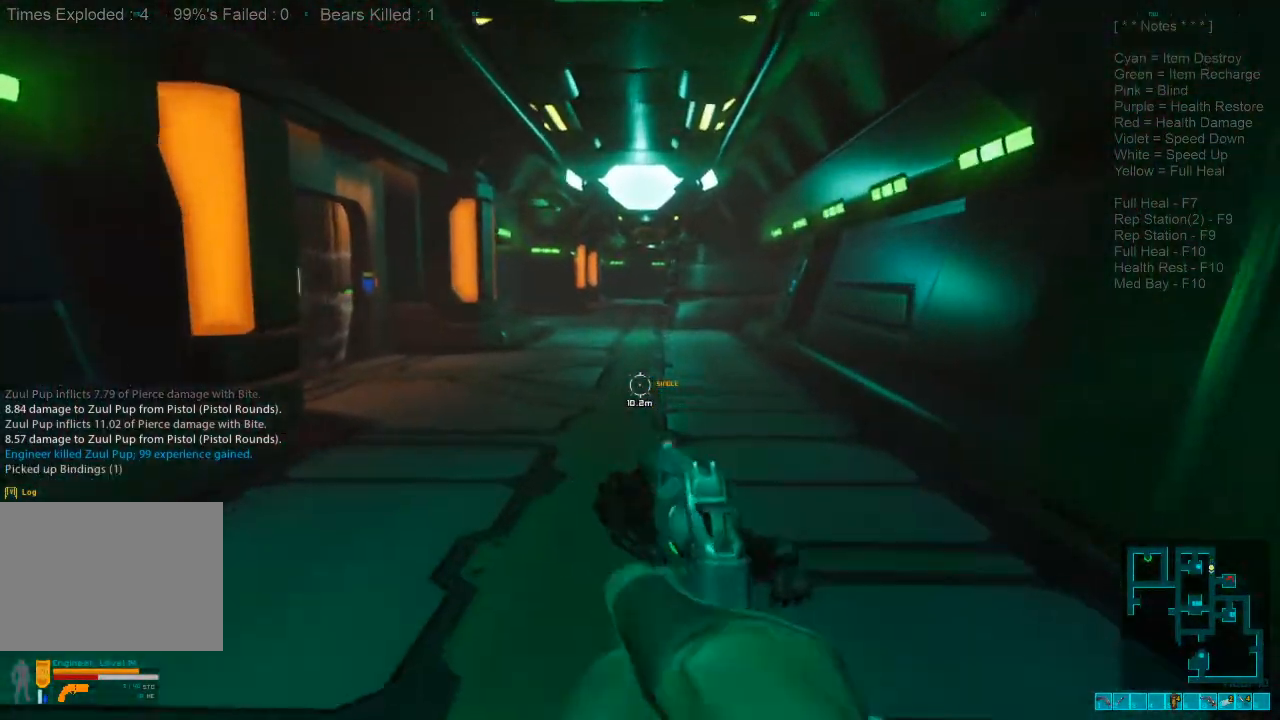
{"keys": ["w"], "mouse": [], "events": [[67, "space", "down"], [133, "r", "down"], [167, "space", "up"], [333, "r", "up"]]}
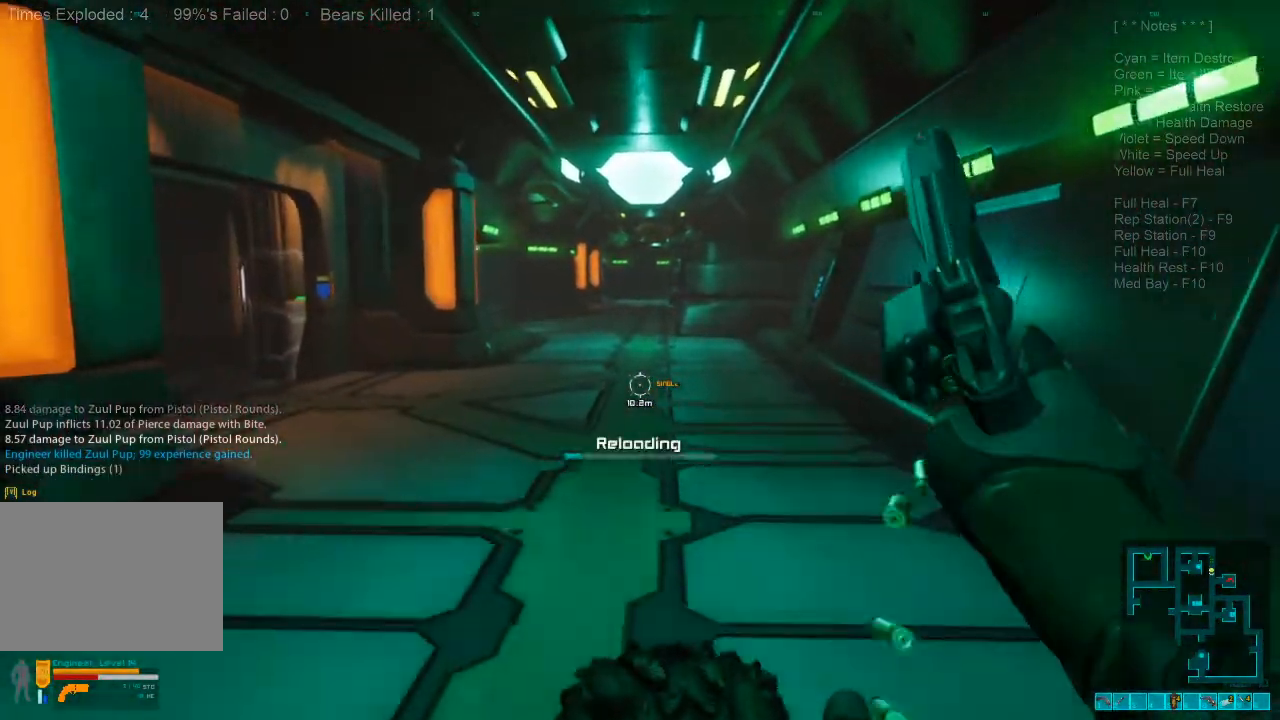
{"keys": ["w"], "mouse": [], "events": [[33, "caps_lock", "down"], [167, "caps_lock", "up"]]}
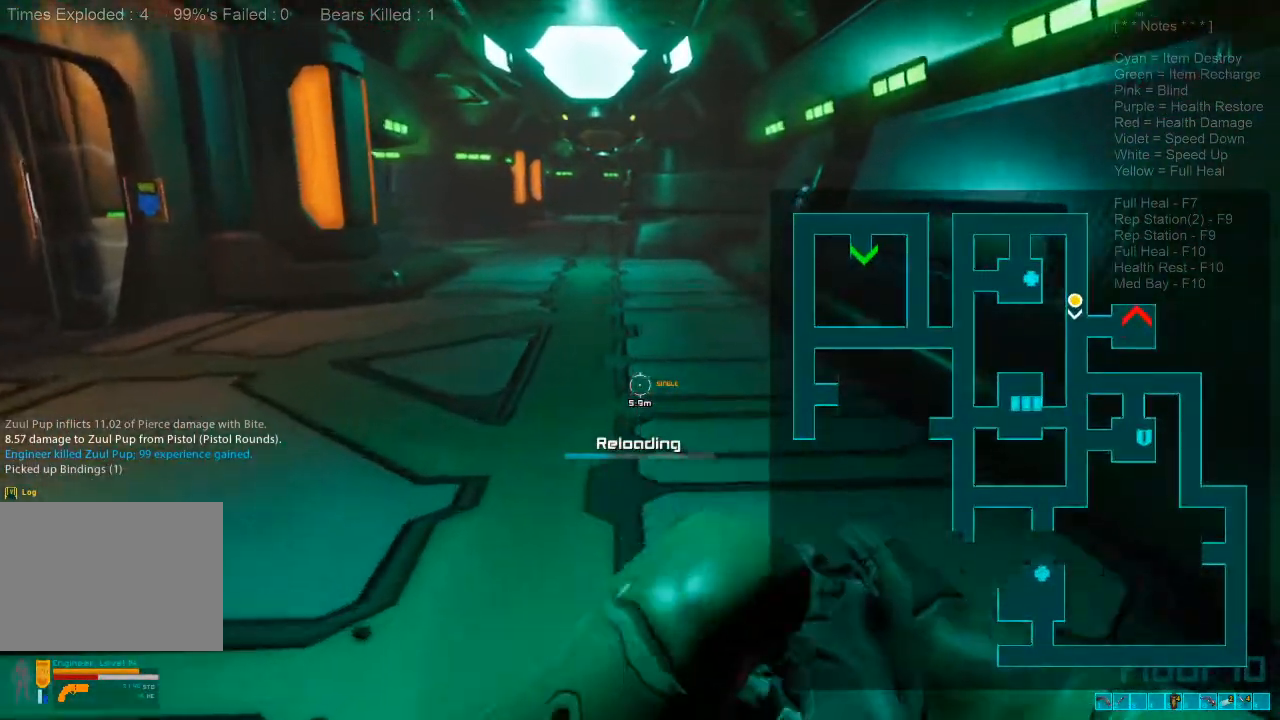
{"keys": ["w"], "mouse": [], "events": []}
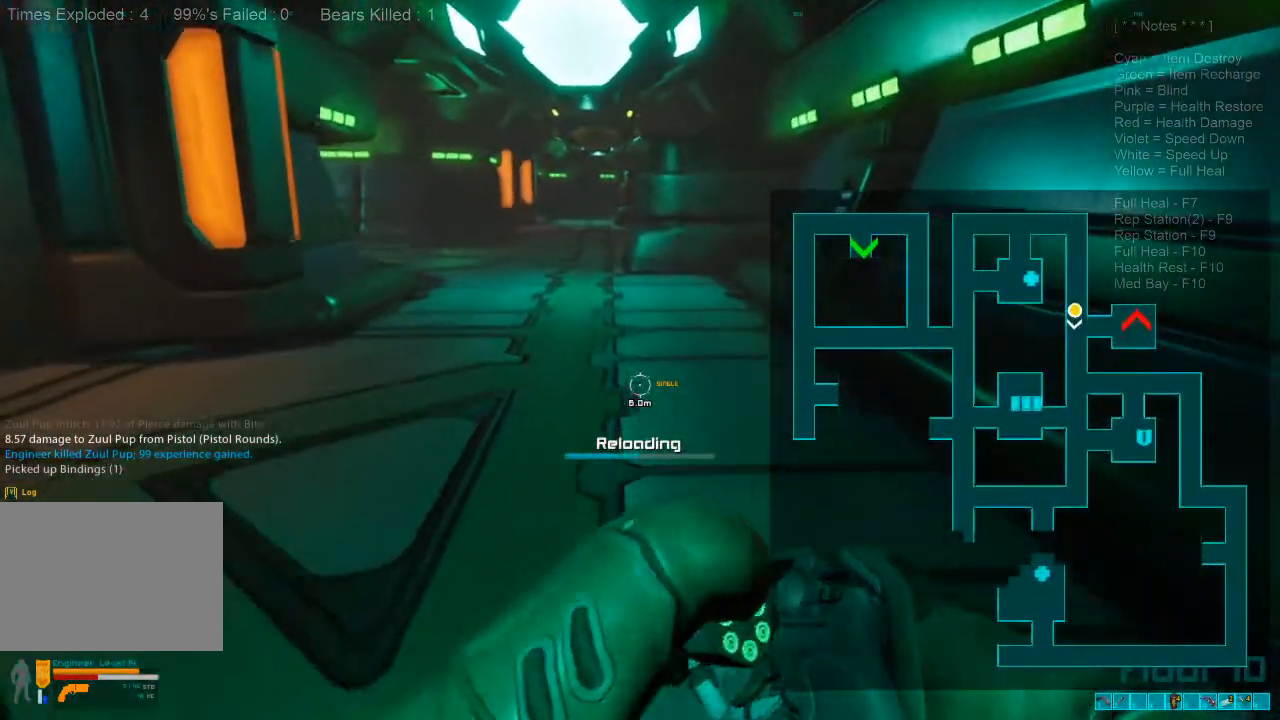
{"keys": ["w"], "mouse": [], "events": []}
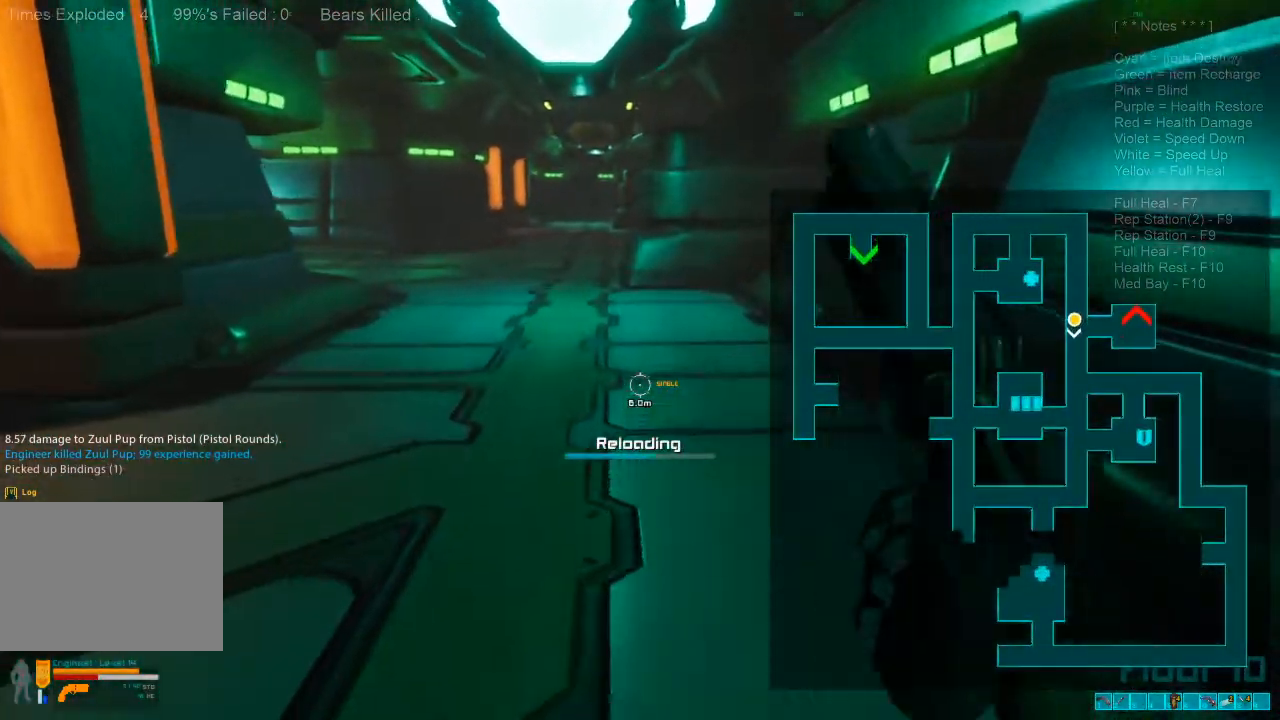
{"keys": ["shift", "w"], "mouse": [], "events": [[200, "shift", "down"]]}